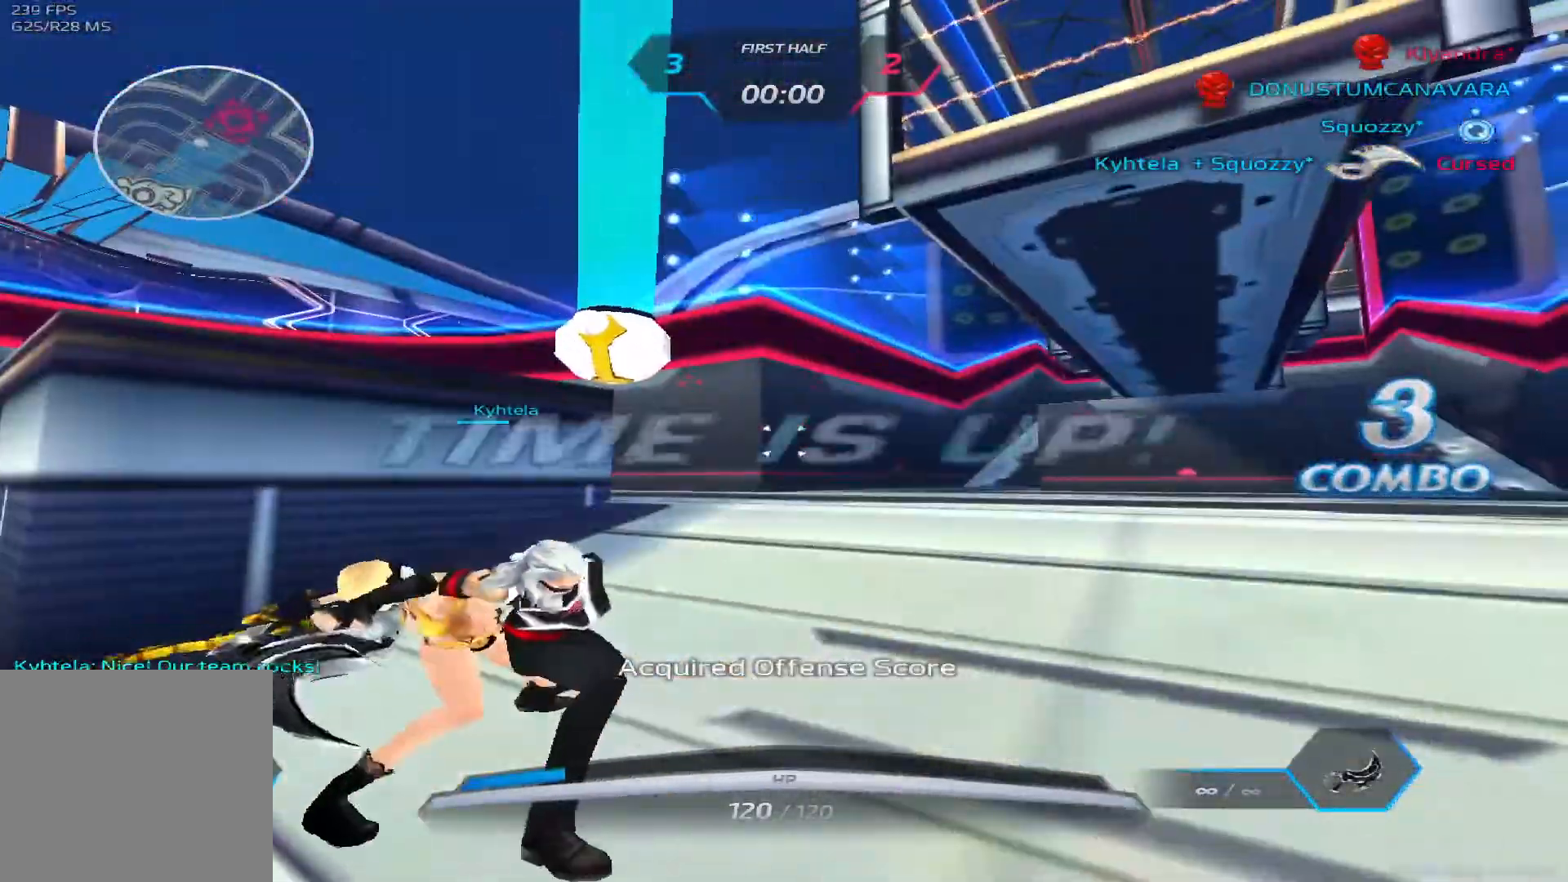
Gameplay with keyboard; each line is a JSON object with the keys held at the frame after it. "events" lists presses ("down") and releases ("up") of "1", "2", "3", "4", "5", "a", "alt", "b", "c", "ctrl", "d", "e", "f", "g", "q", "r", "s", "shift", "space", "t", "tab", "v", "w", "x" and "z" between this image and that frame as [ms after this image, input, new state], when the widget could be followed in between. No other keys are recorded. Mouse input is not recorded.
{"keys": ["a", "w"], "events": [[167, "a", "up"], [483, "a", "down"]]}
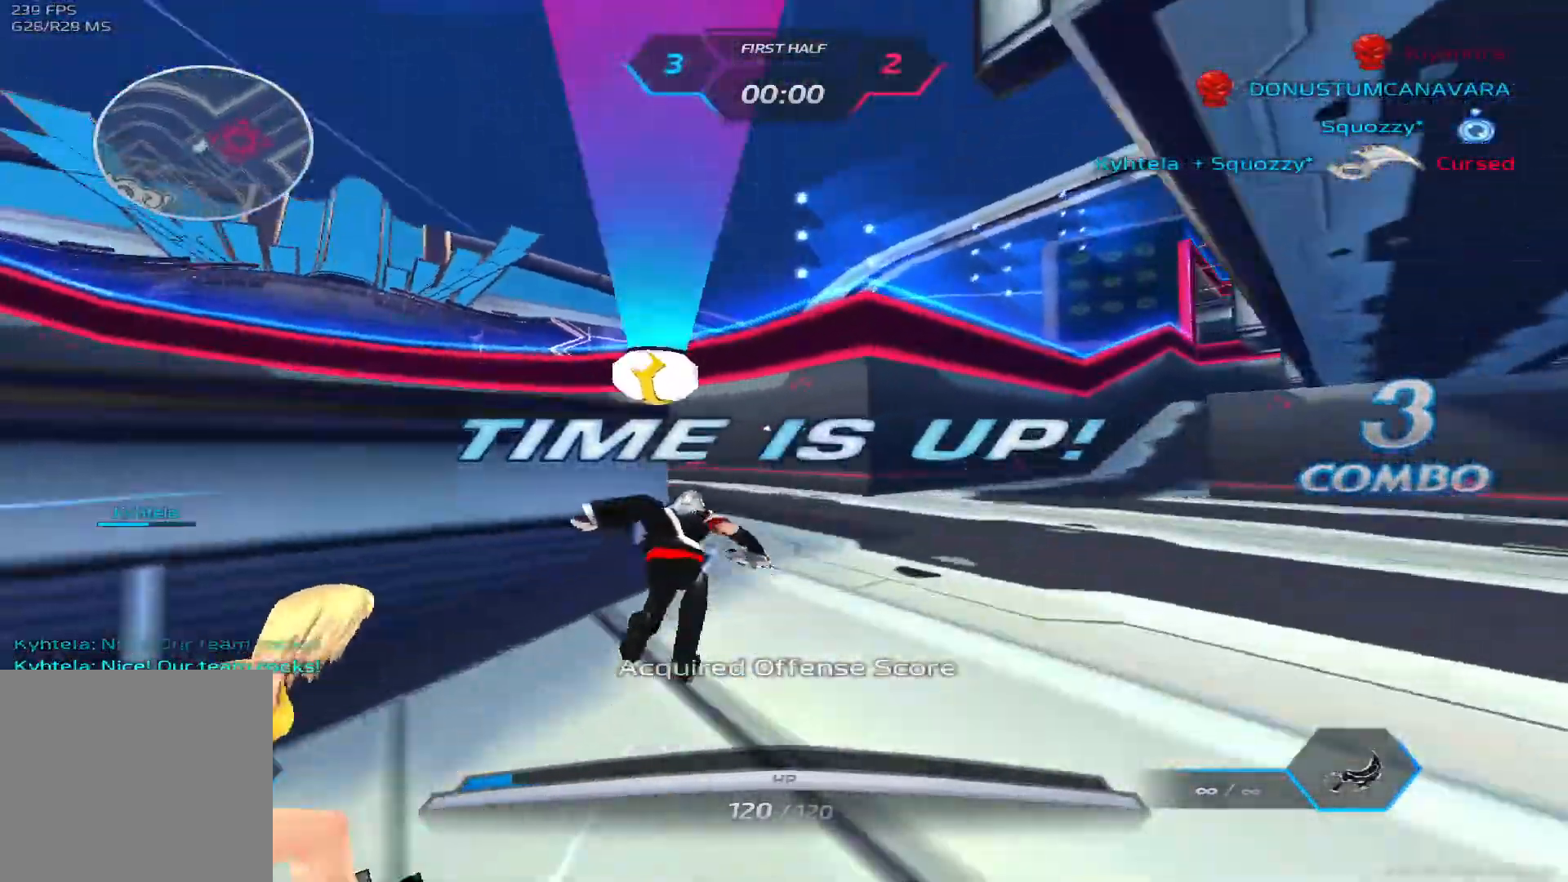
{"keys": ["q", "w"], "events": [[17, "space", "down"], [33, "w", "up"], [133, "w", "down"], [167, "space", "up"], [200, "w", "up"], [283, "w", "down"], [367, "a", "up"], [367, "space", "down"], [467, "space", "up"], [483, "q", "down"]]}
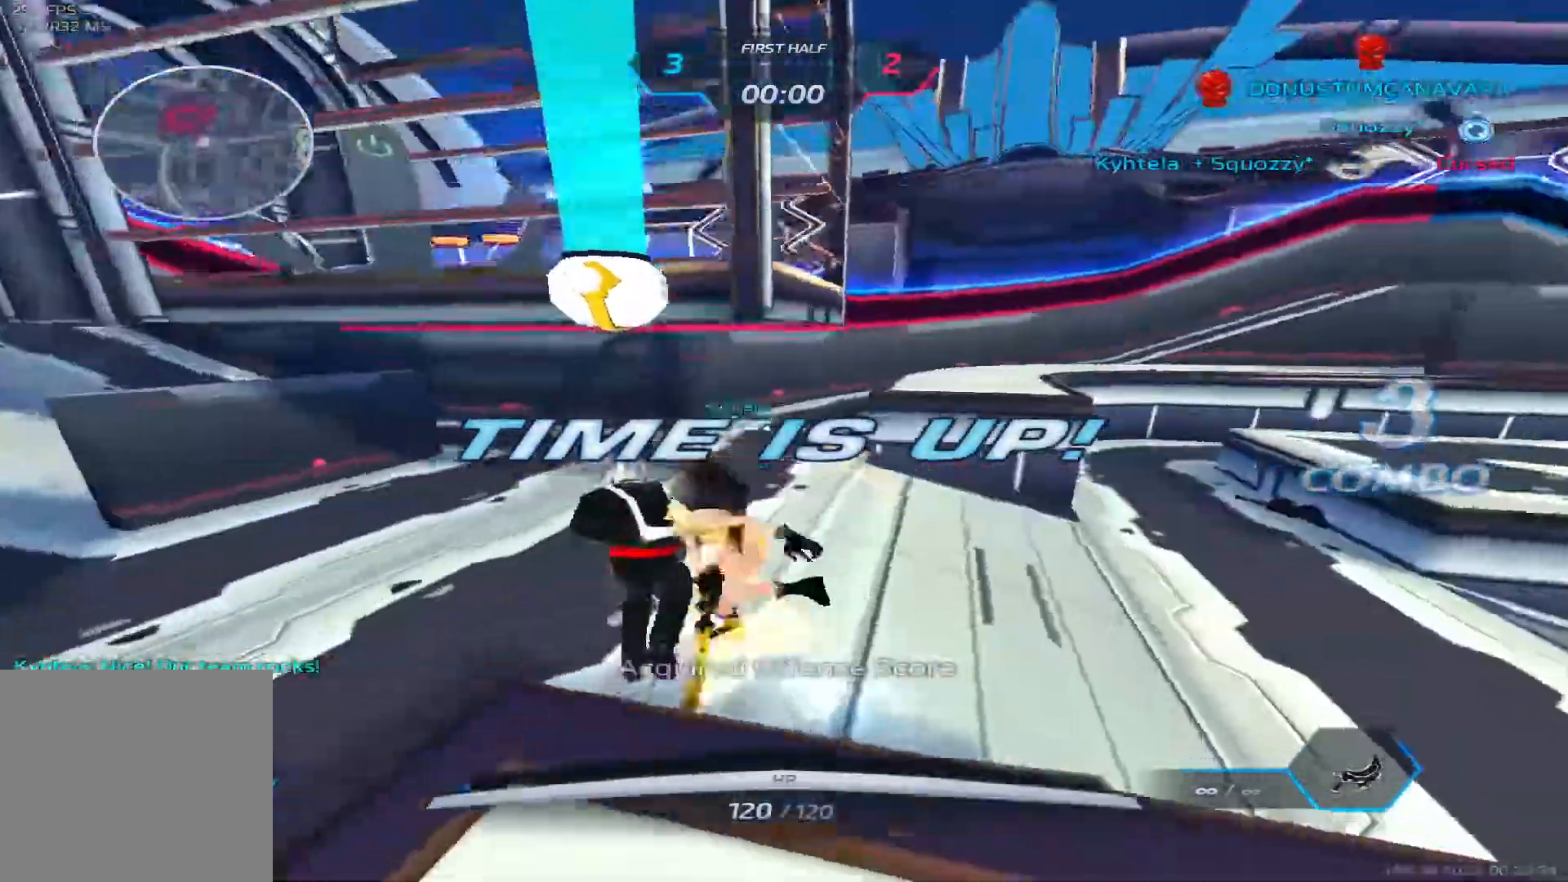
{"keys": ["tab", "w"], "events": [[50, "3", "down"], [67, "q", "up"], [133, "3", "up"], [383, "tab", "down"]]}
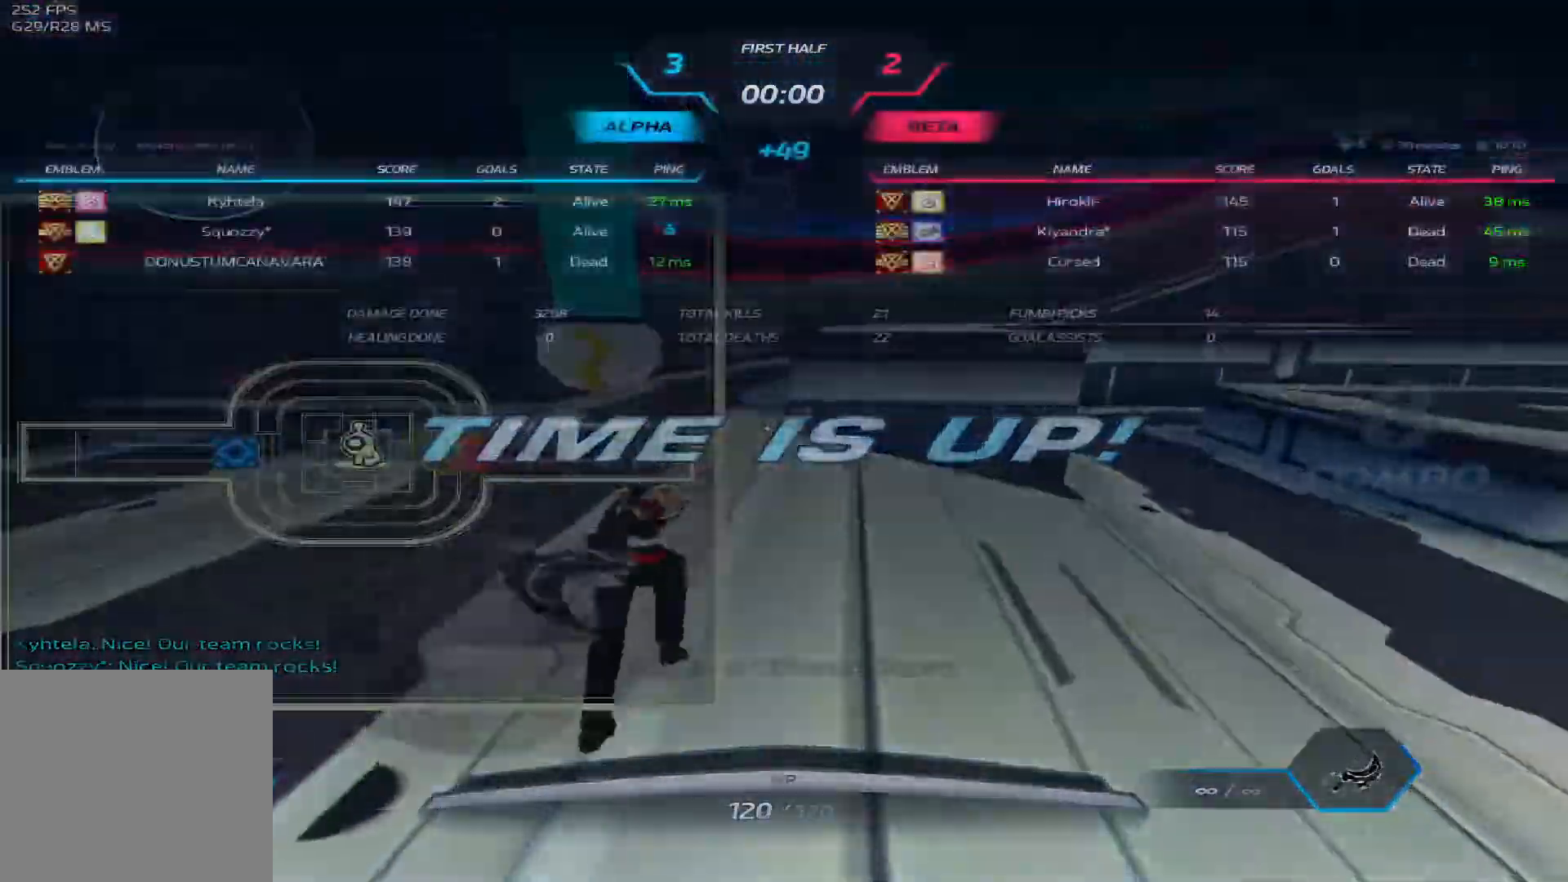
{"keys": ["w"], "events": [[150, "w", "up"], [167, "w", "down"], [250, "2", "down"], [383, "2", "up"], [483, "tab", "up"]]}
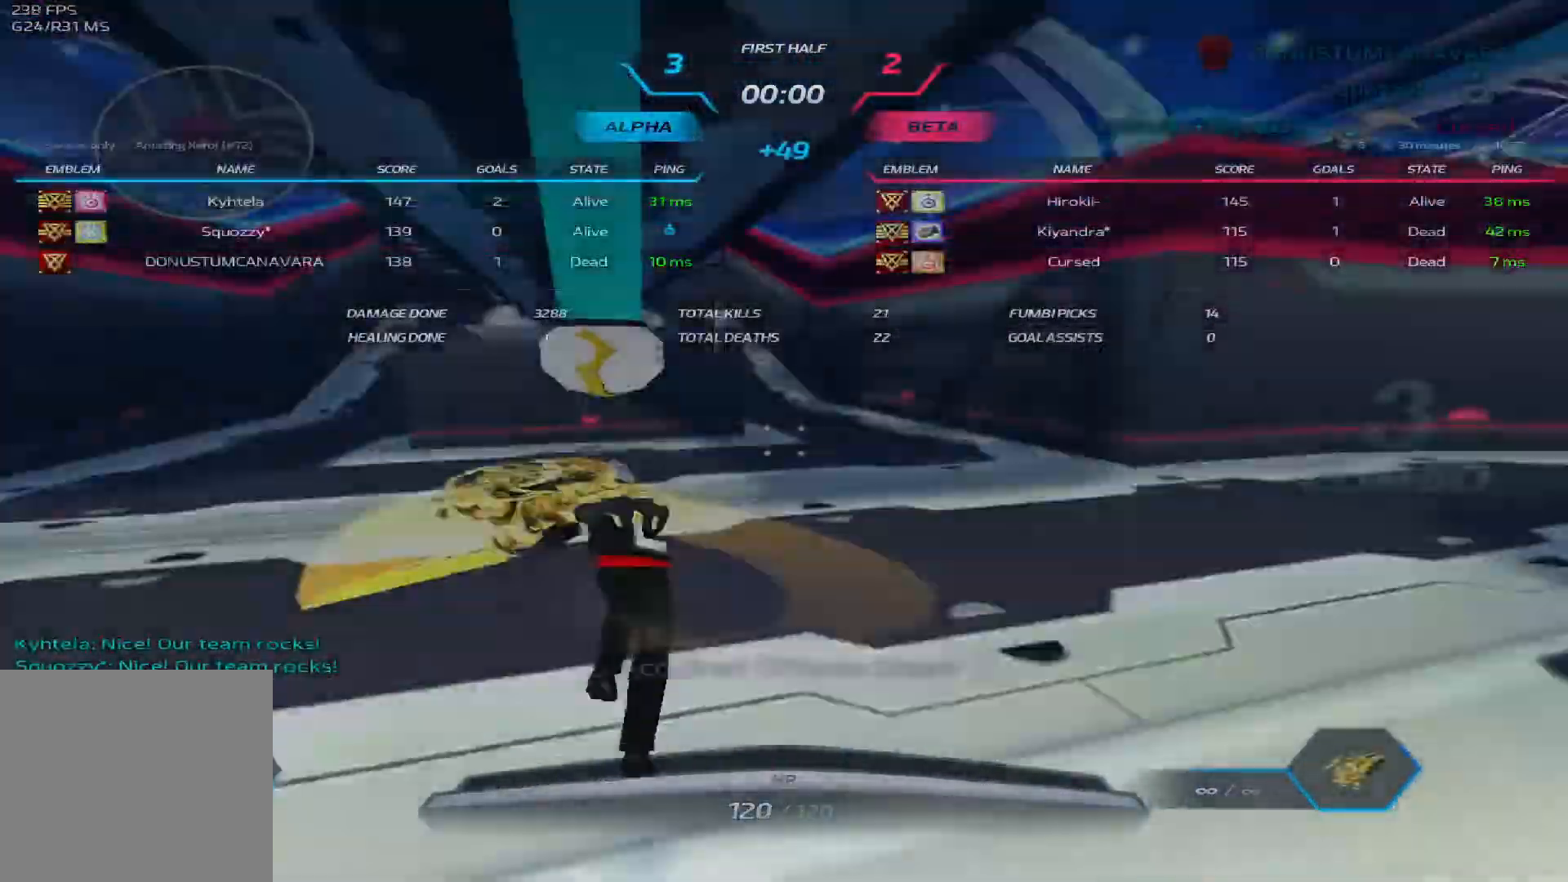
{"keys": ["a"], "events": [[167, "w", "up"], [267, "a", "down"]]}
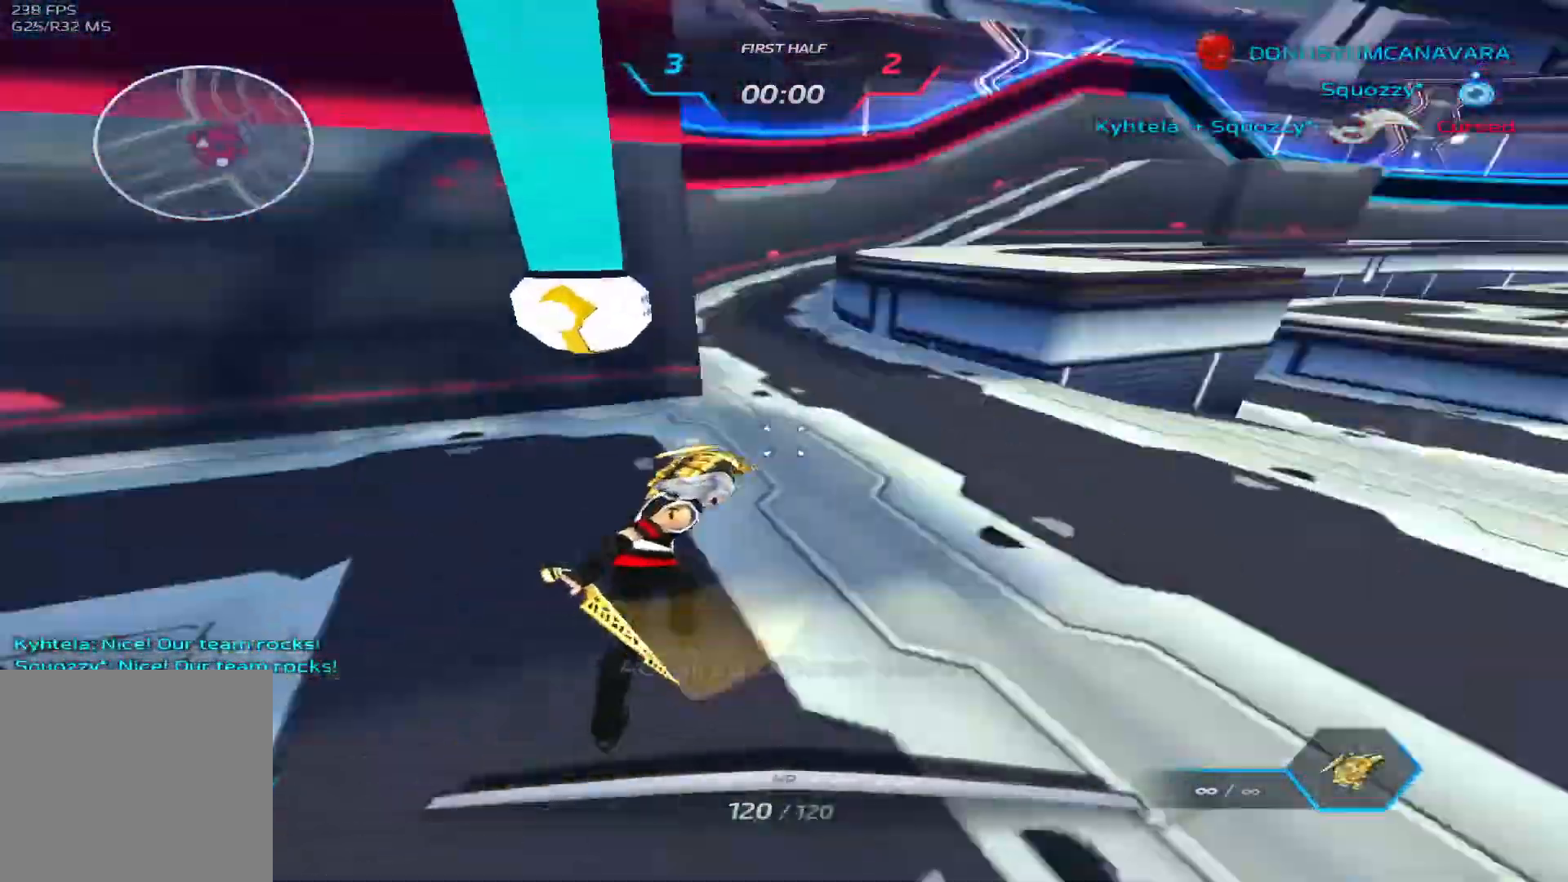
{"keys": ["a", "space", "w"], "events": [[383, "w", "down"], [483, "space", "down"]]}
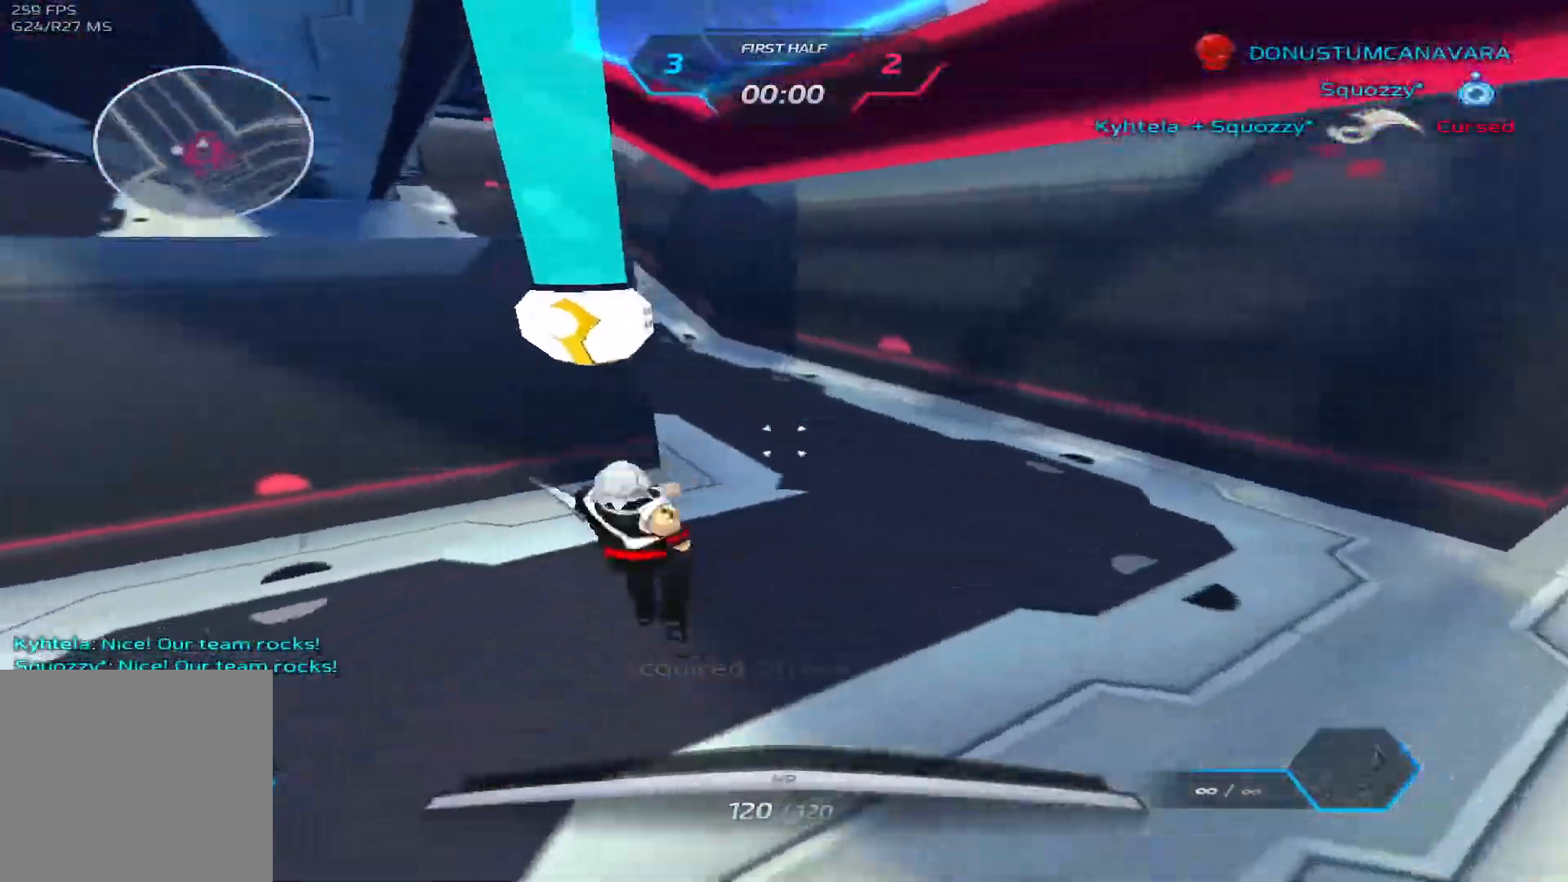
{"keys": ["a"], "events": [[133, "space", "up"], [217, "a", "up"], [267, "w", "up"], [467, "a", "down"]]}
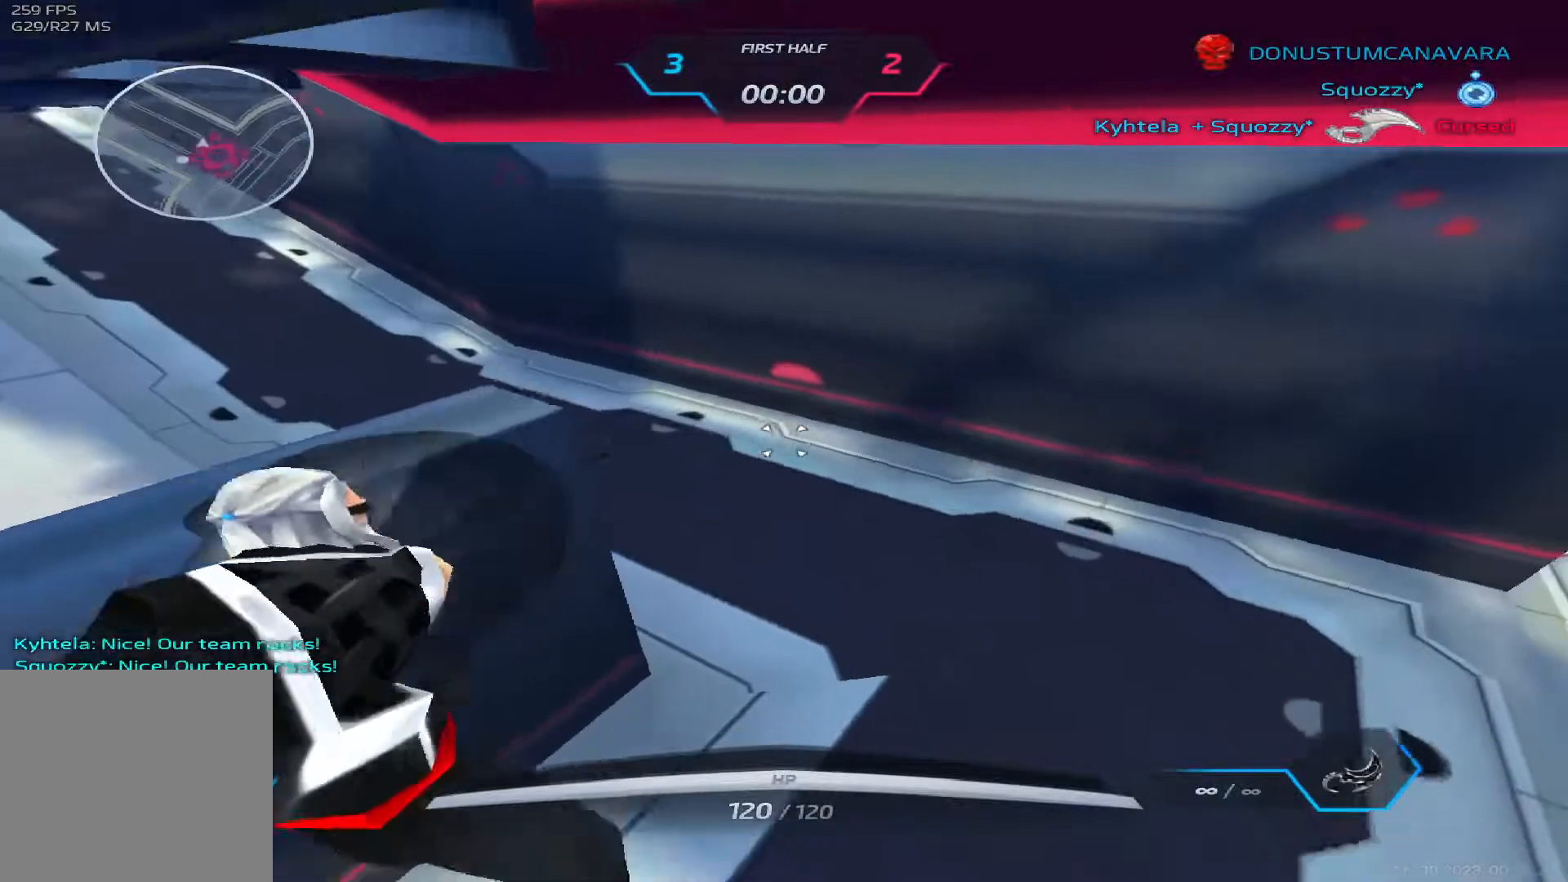
{"keys": ["a"], "events": []}
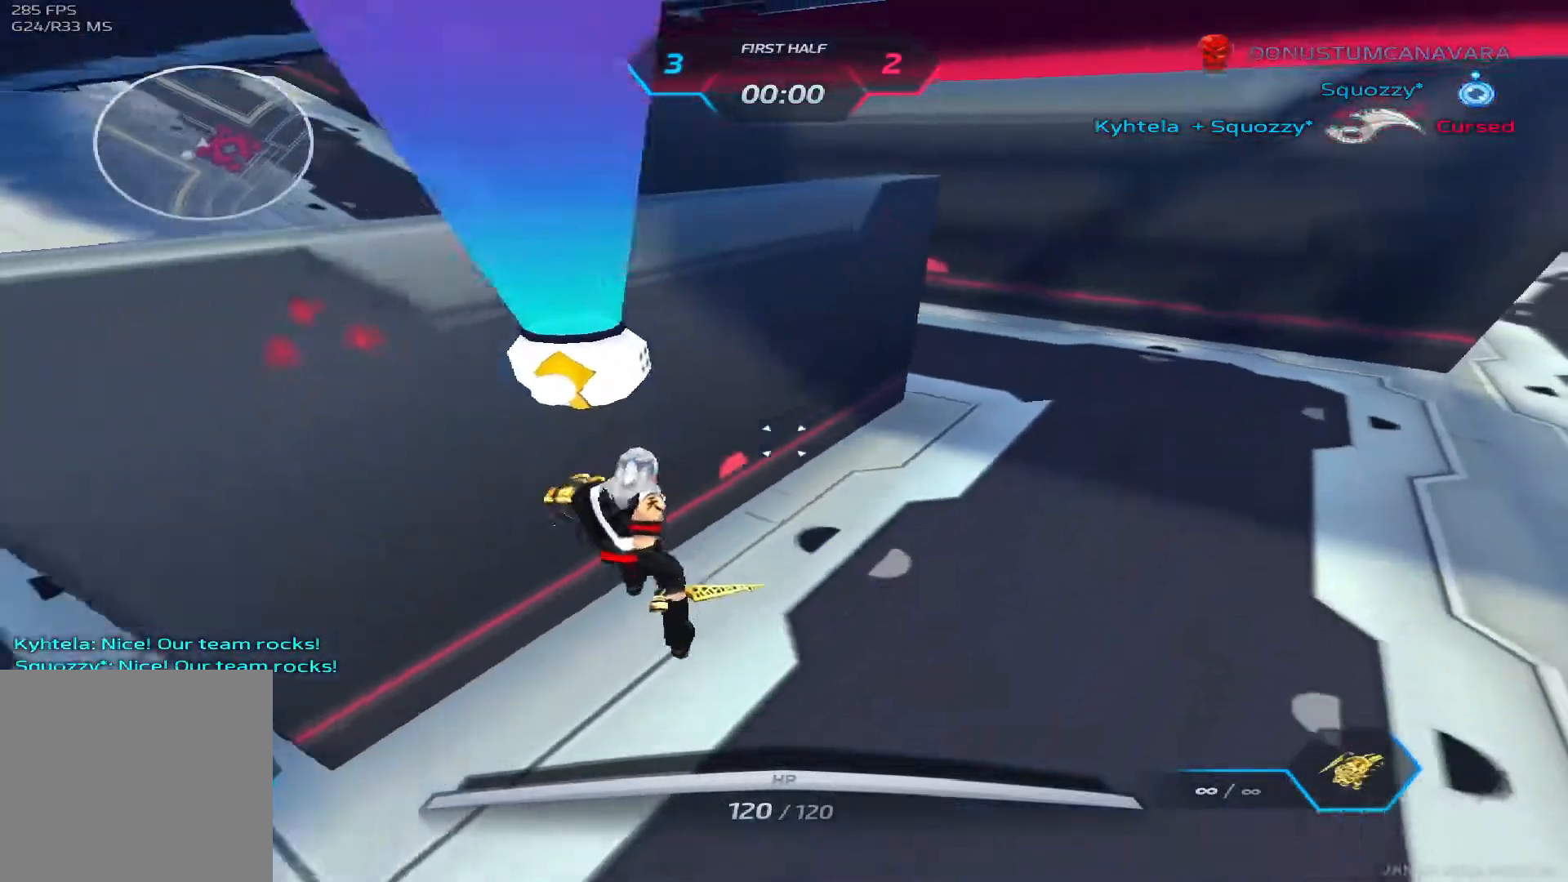
{"keys": ["w"], "events": [[183, "w", "down"], [200, "space", "down"], [233, "a", "up"], [283, "space", "up"]]}
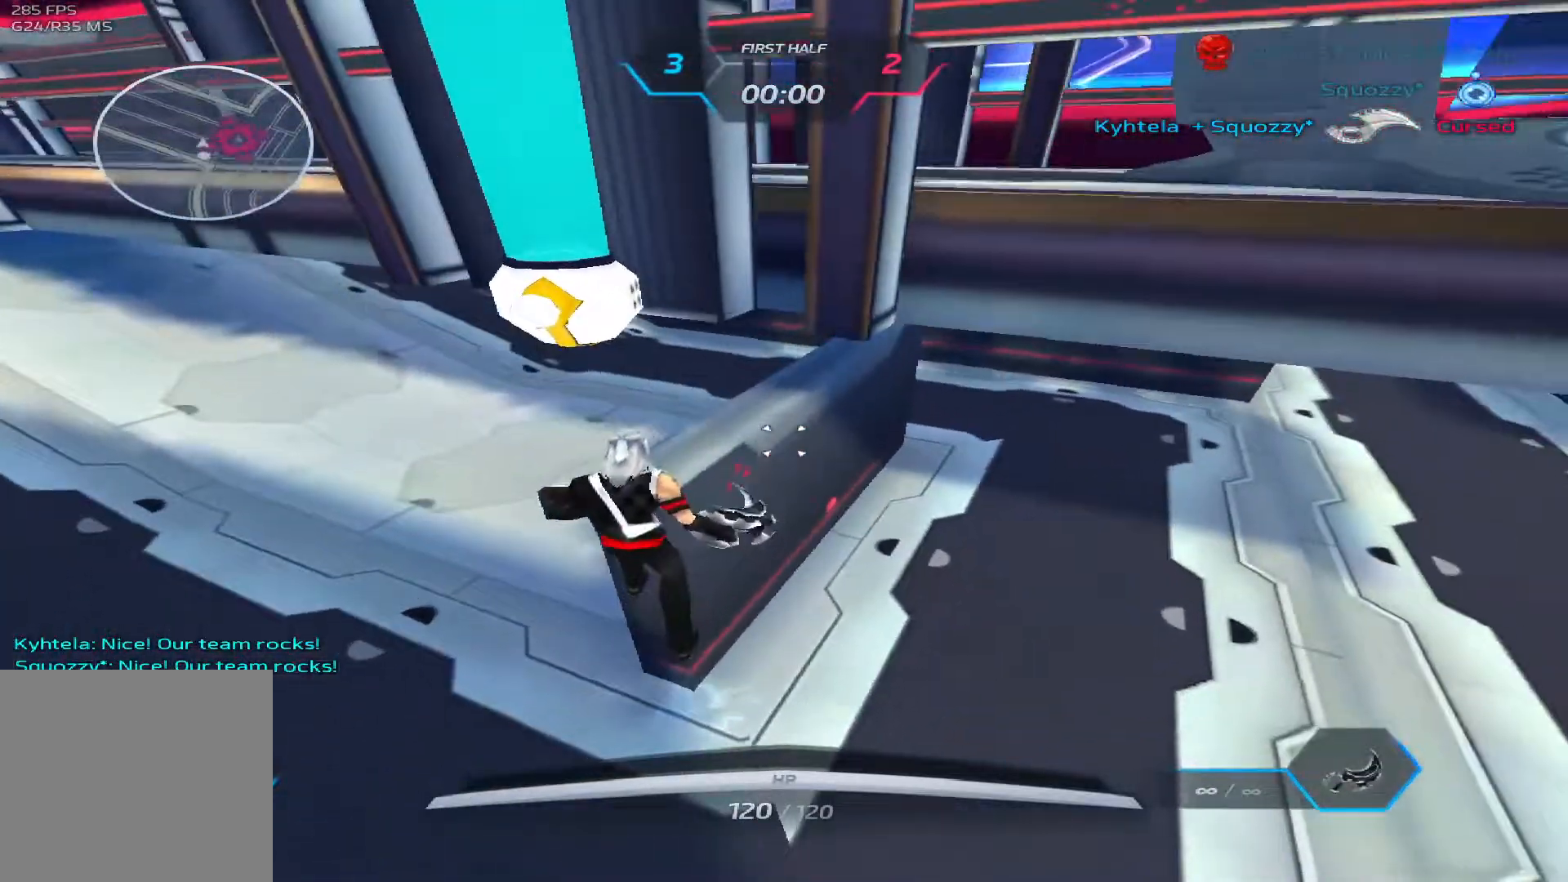
{"keys": ["a"], "events": [[200, "a", "down"], [267, "w", "up"]]}
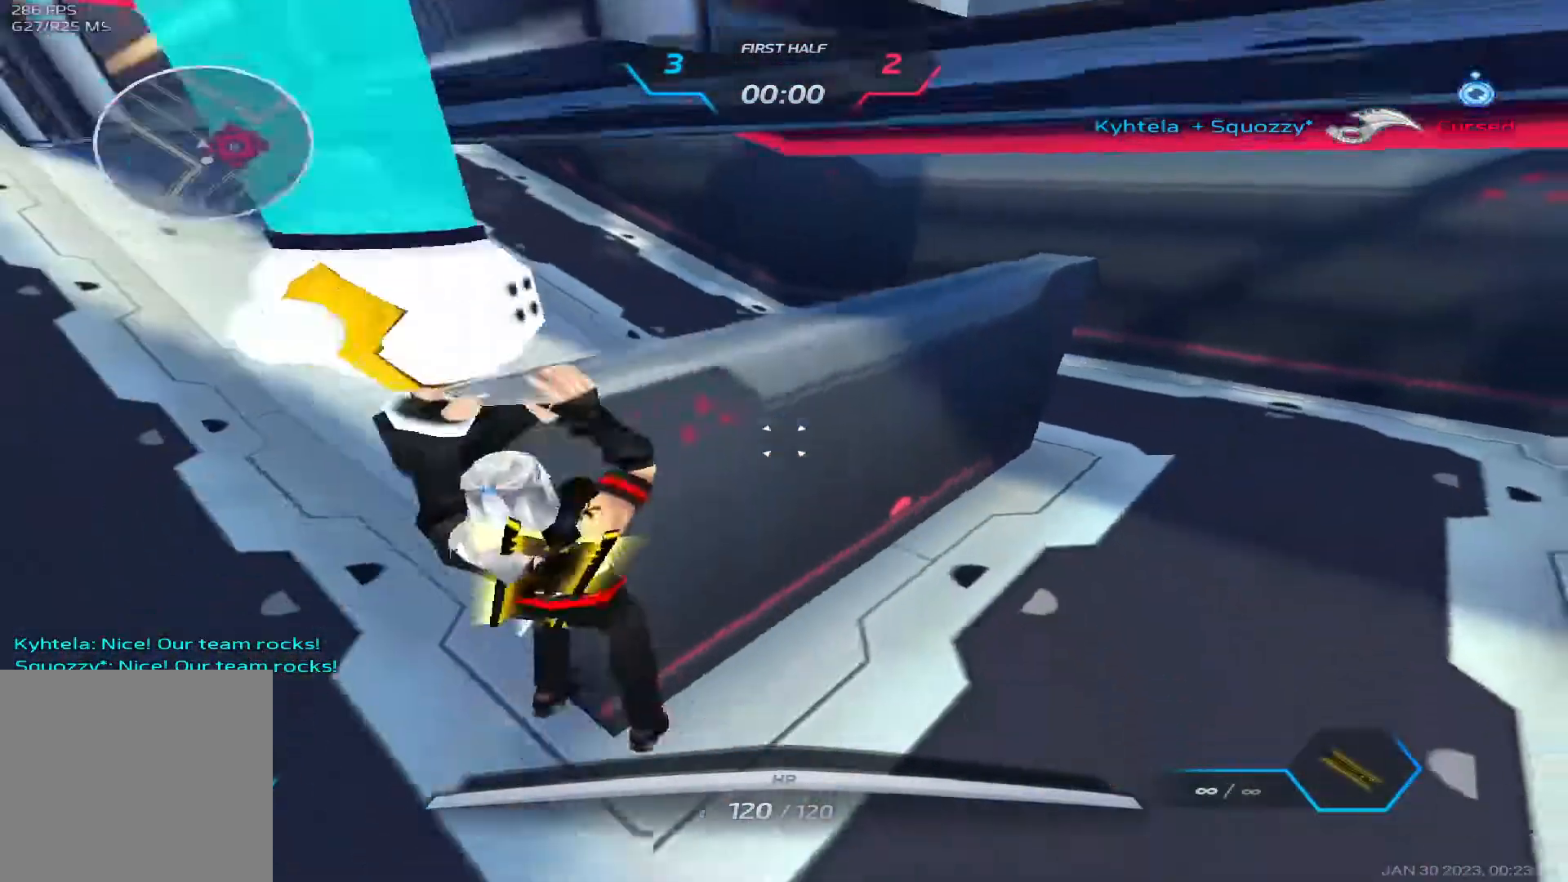
{"keys": ["a"], "events": [[67, "w", "down"], [117, "w", "up"], [167, "w", "down"], [250, "w", "up"]]}
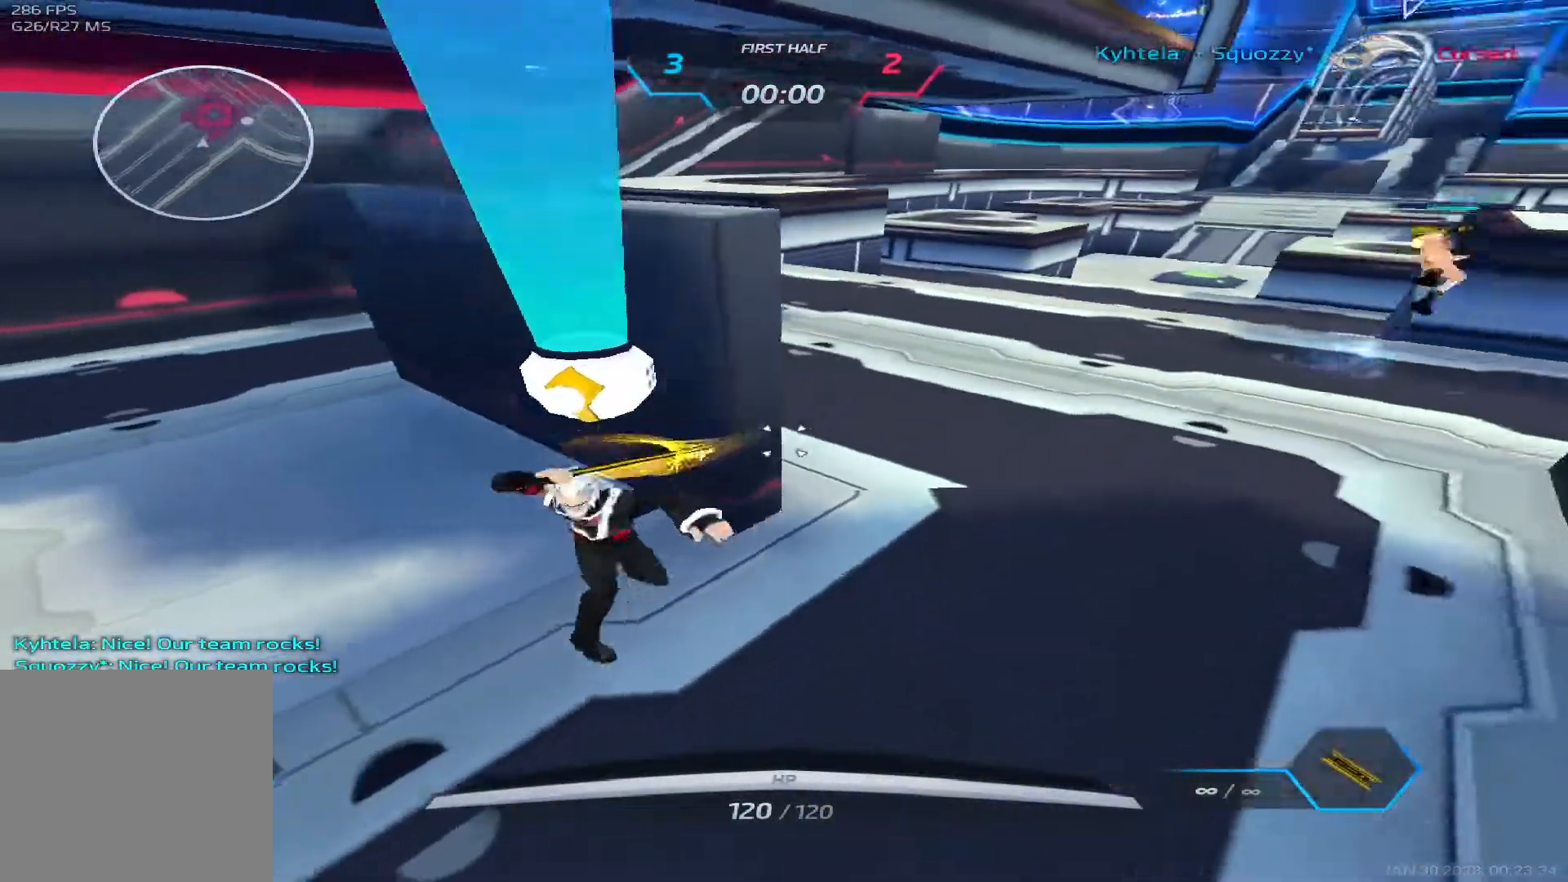
{"keys": [], "events": [[150, "space", "down"], [183, "space", "up"], [250, "space", "down"], [367, "space", "up"], [467, "a", "up"]]}